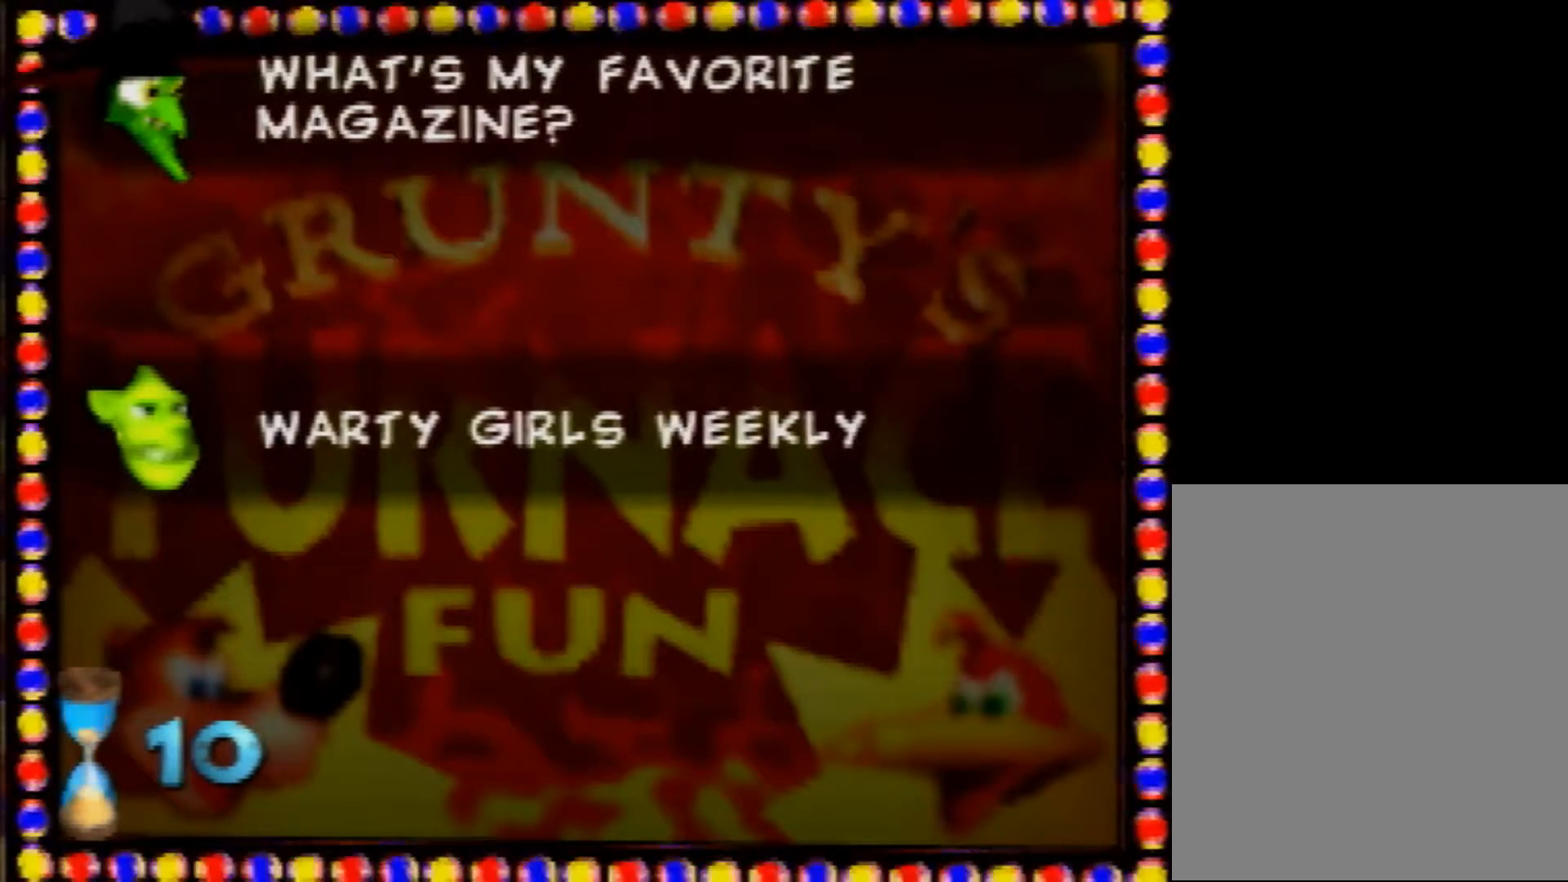
Gameplay with a controller (Nintendo layout); each line is a JSON object with the inputs held at the frame after it. "events" lists button and stick changes between this image and that frame as [ms after this image, input, new state], when the widget could be followed in between. Not read: L1 L3 R3.
{"buttons": [], "left_stick": "center", "events": []}
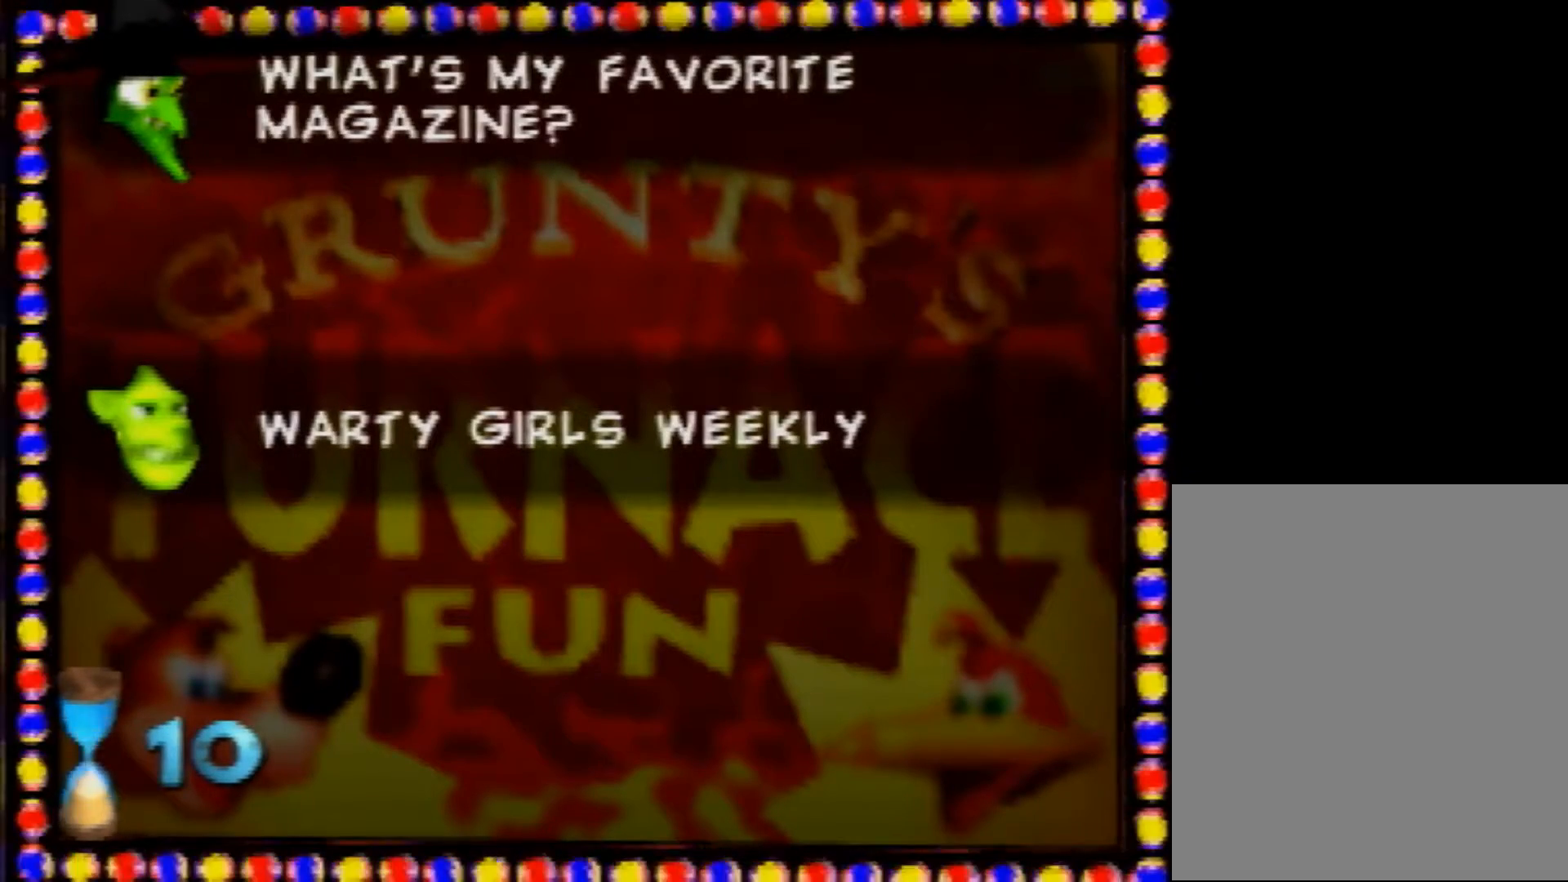
{"buttons": [], "left_stick": "center", "events": []}
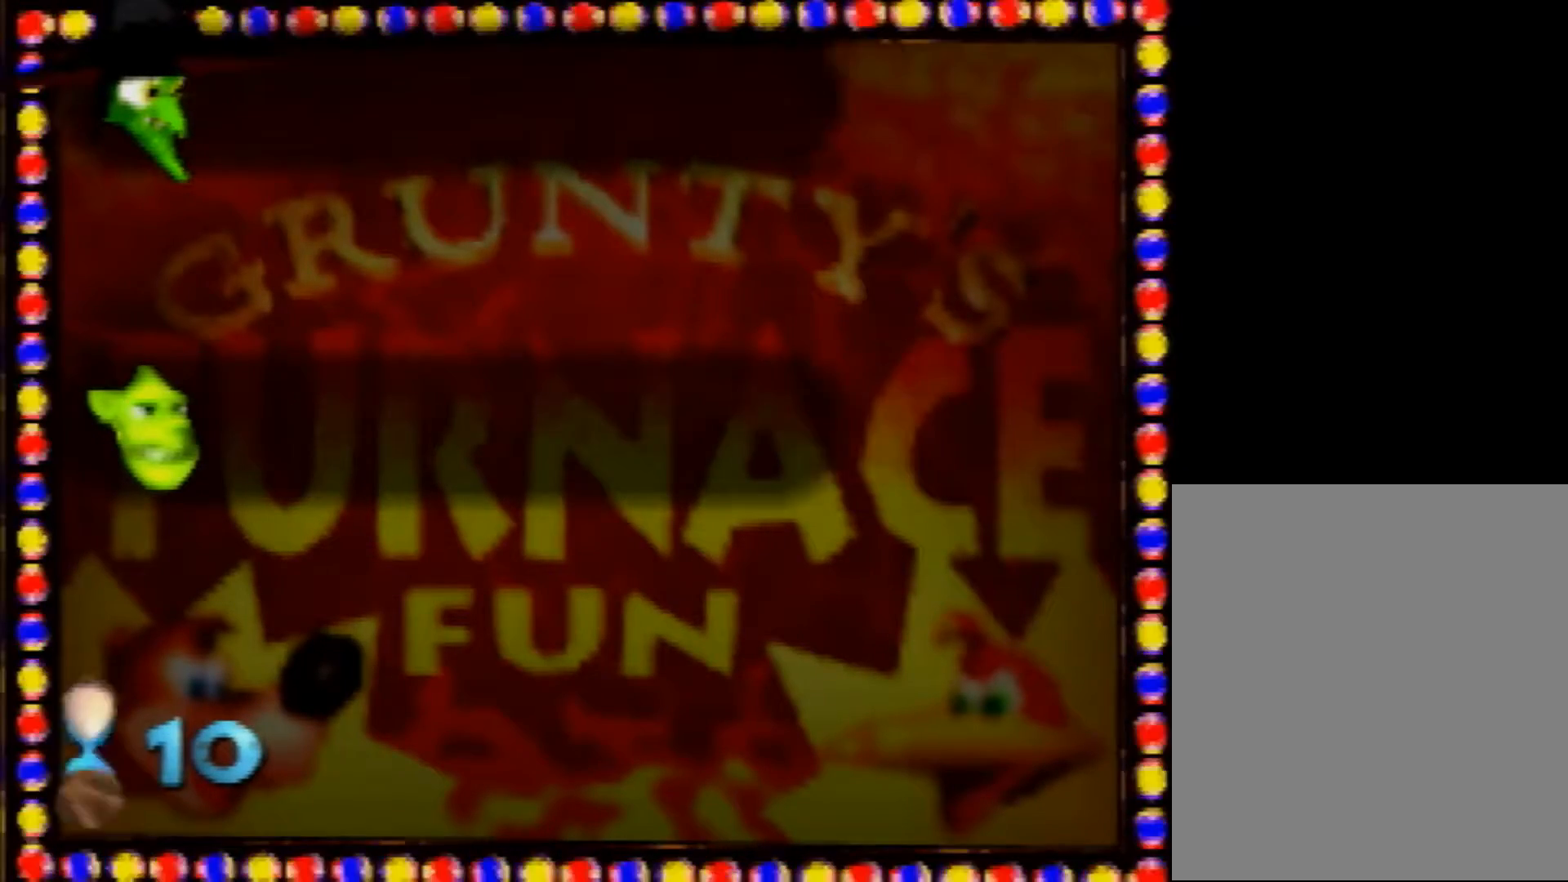
{"buttons": [], "left_stick": "center", "events": []}
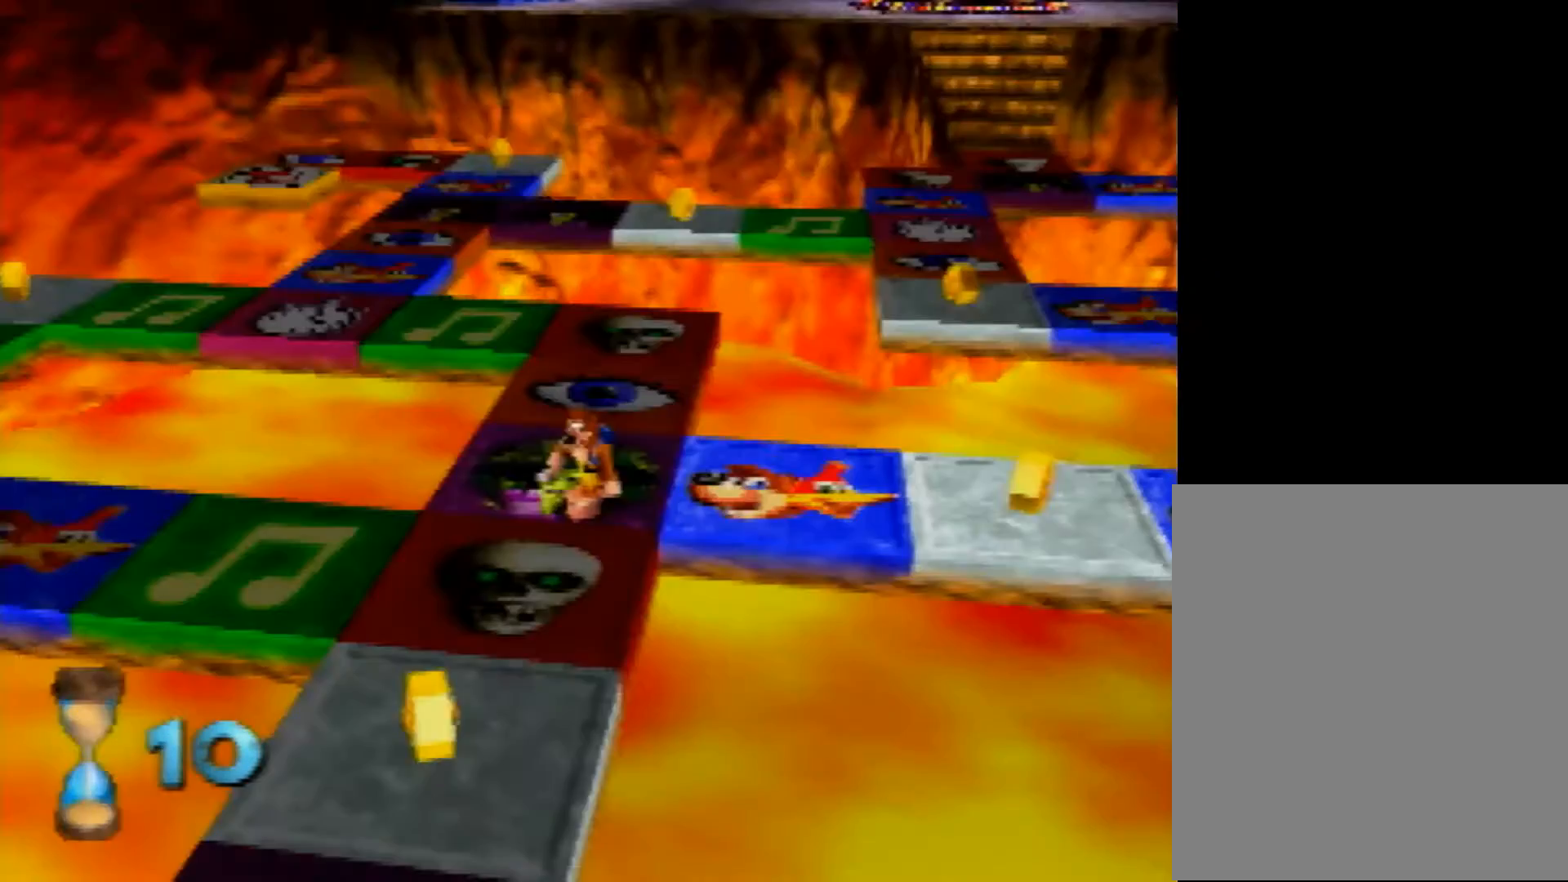
{"buttons": [], "left_stick": "center", "events": [[160, "left_stick", "right"], [240, "left_stick", "down-right"], [440, "left_stick", "center"]]}
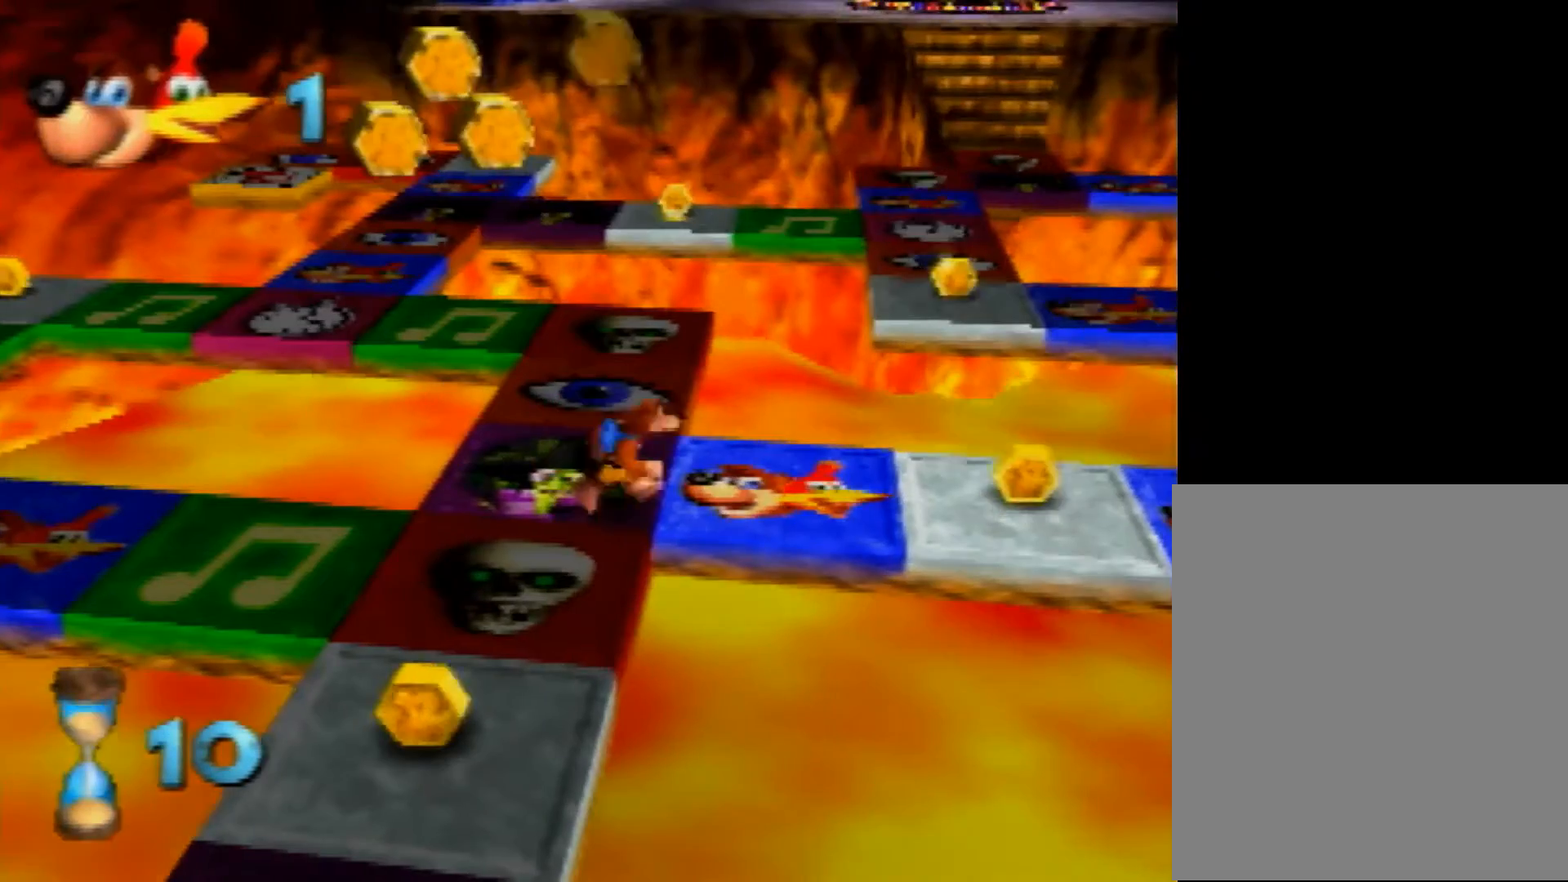
{"buttons": [], "left_stick": "center", "events": [[320, "left_stick", "down"], [440, "left_stick", "center"]]}
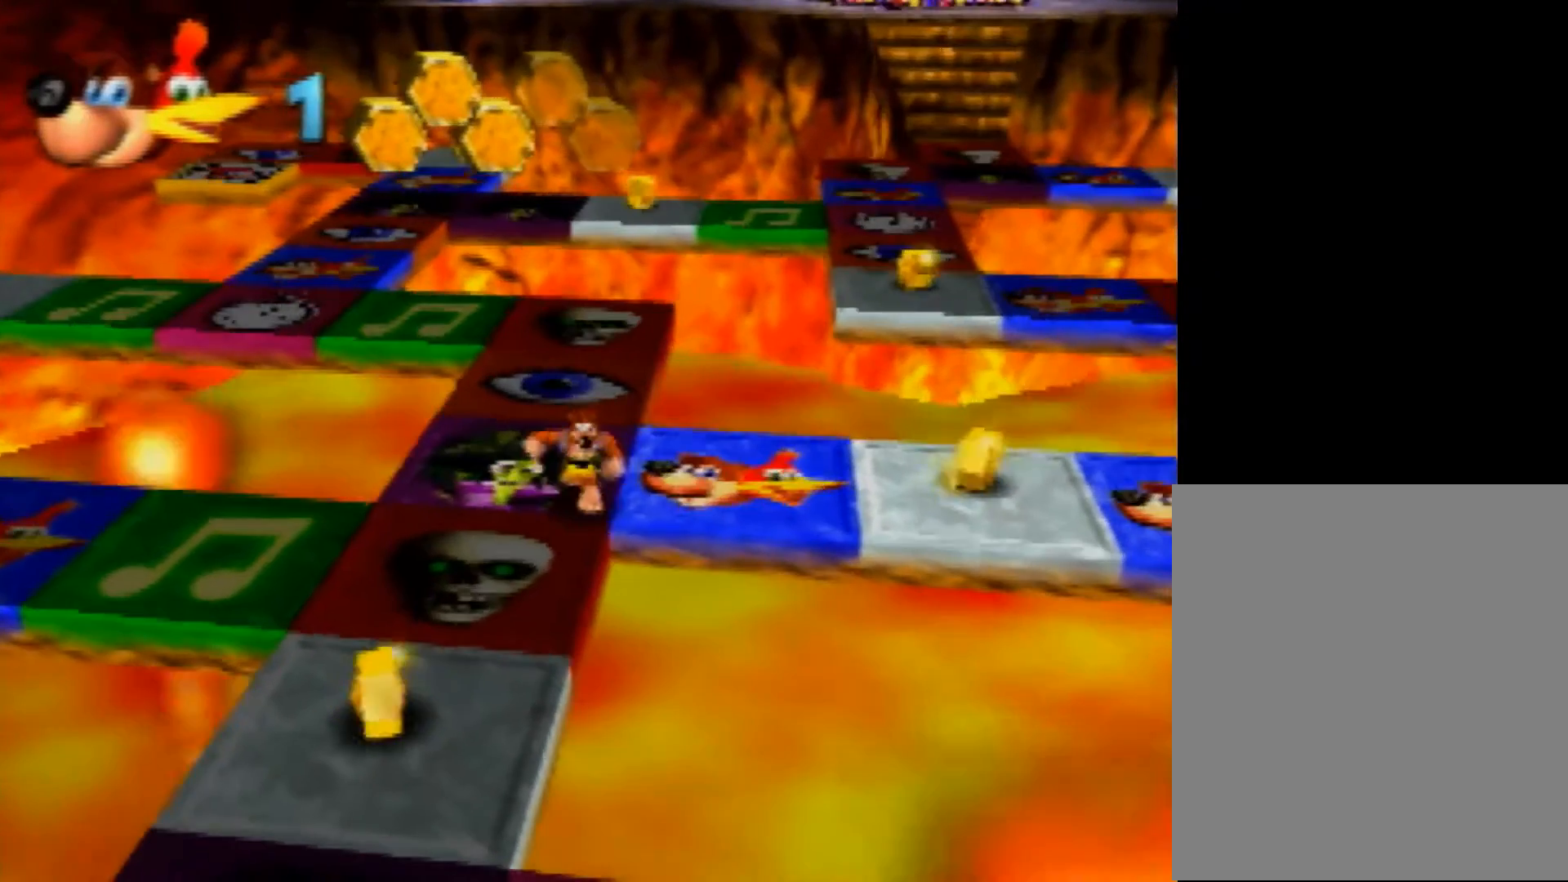
{"buttons": [], "left_stick": "center", "events": [[280, "left_stick", "down"], [400, "left_stick", "center"]]}
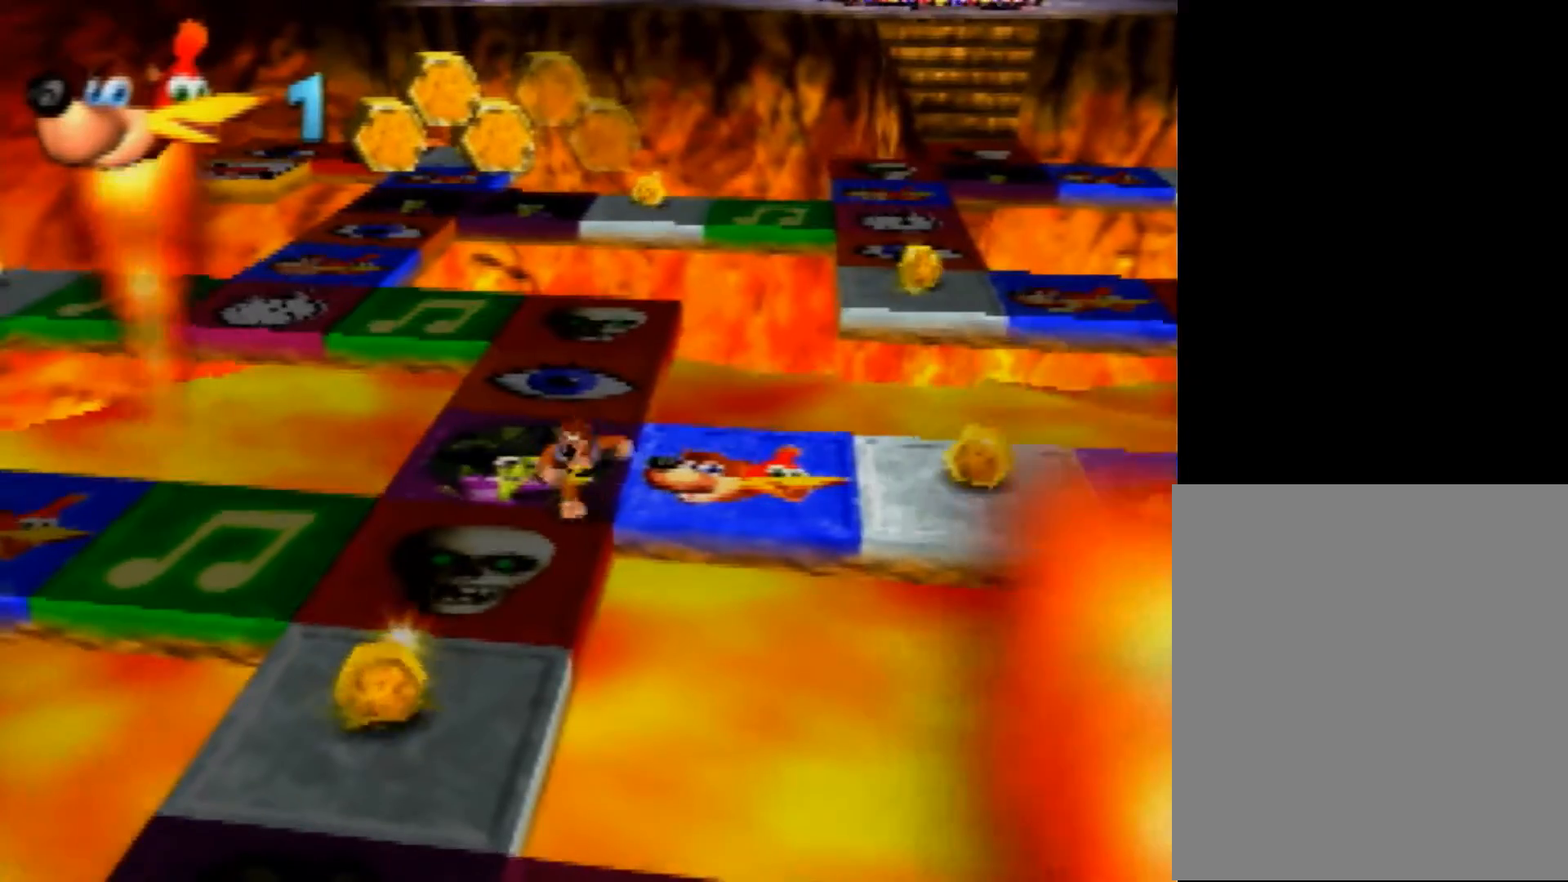
{"buttons": [], "left_stick": "center", "events": []}
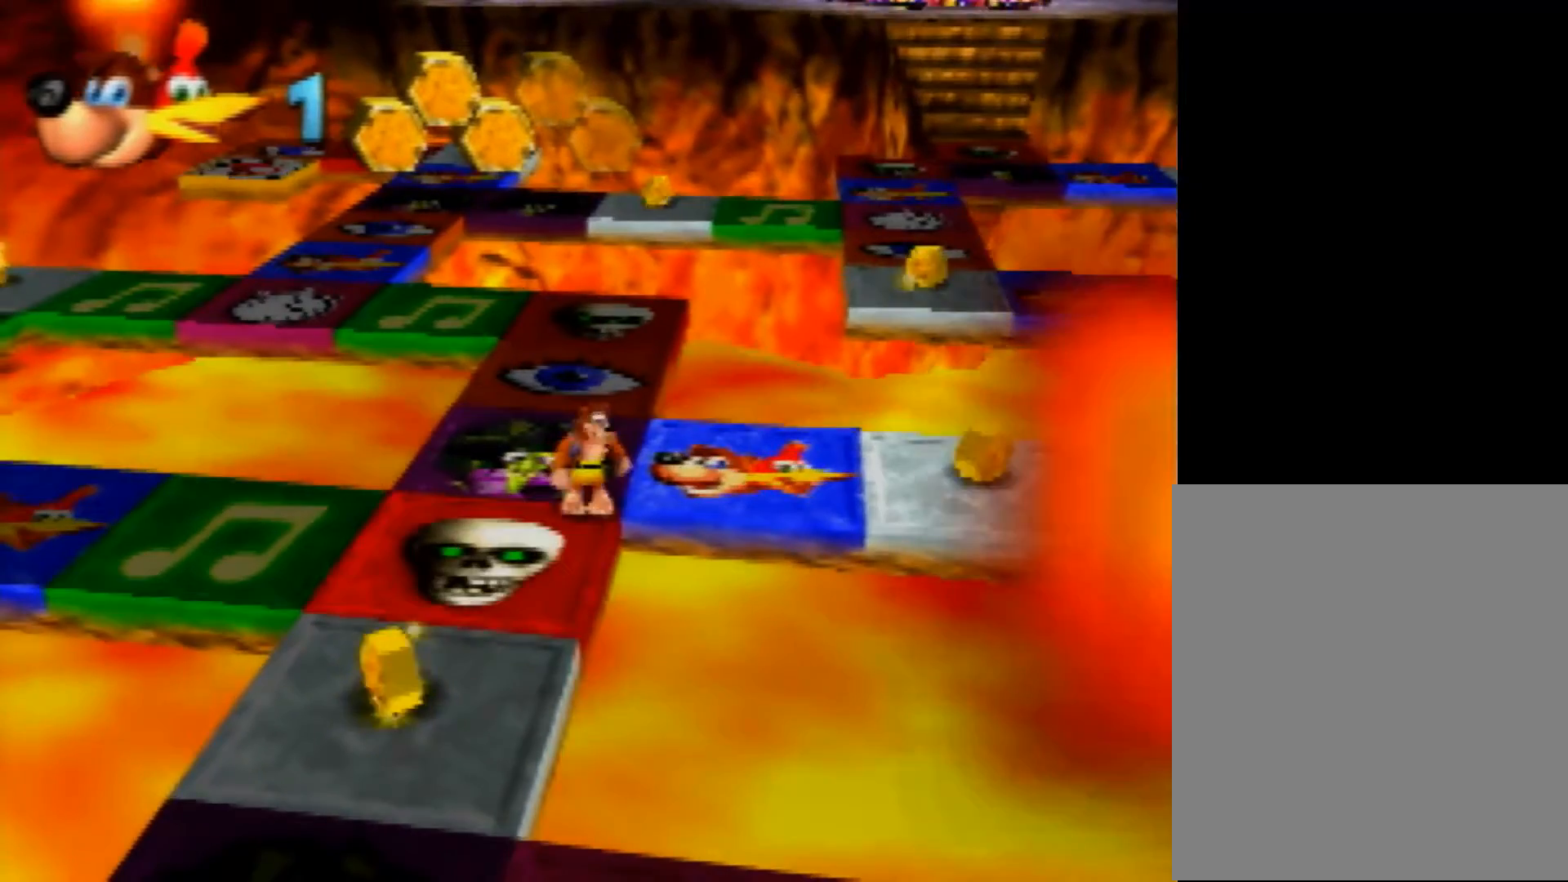
{"buttons": [], "left_stick": "center", "events": []}
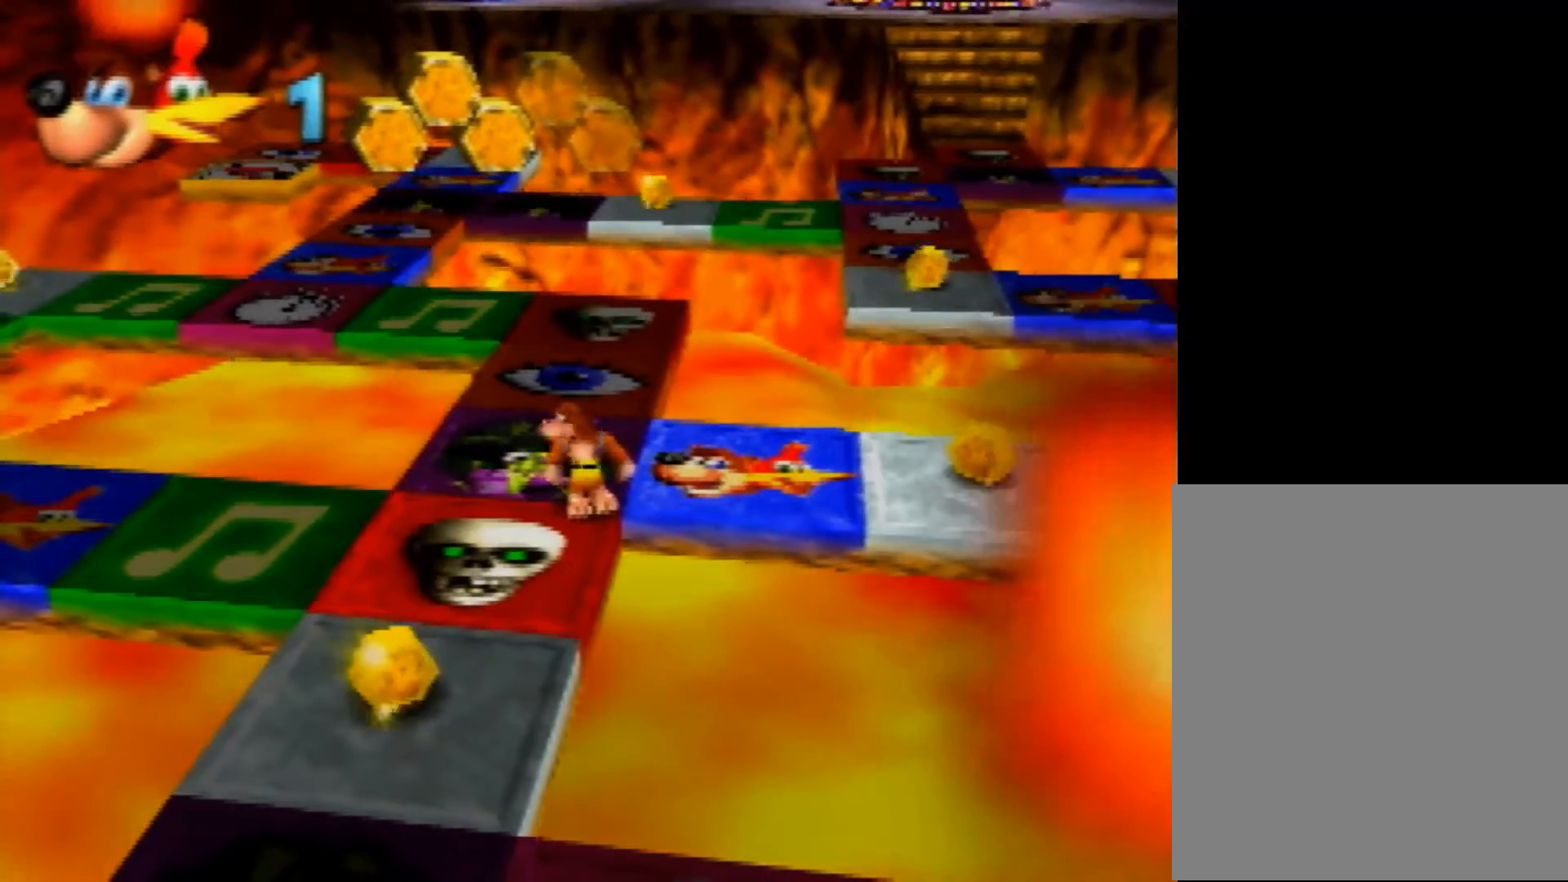
{"buttons": [], "left_stick": "center", "events": []}
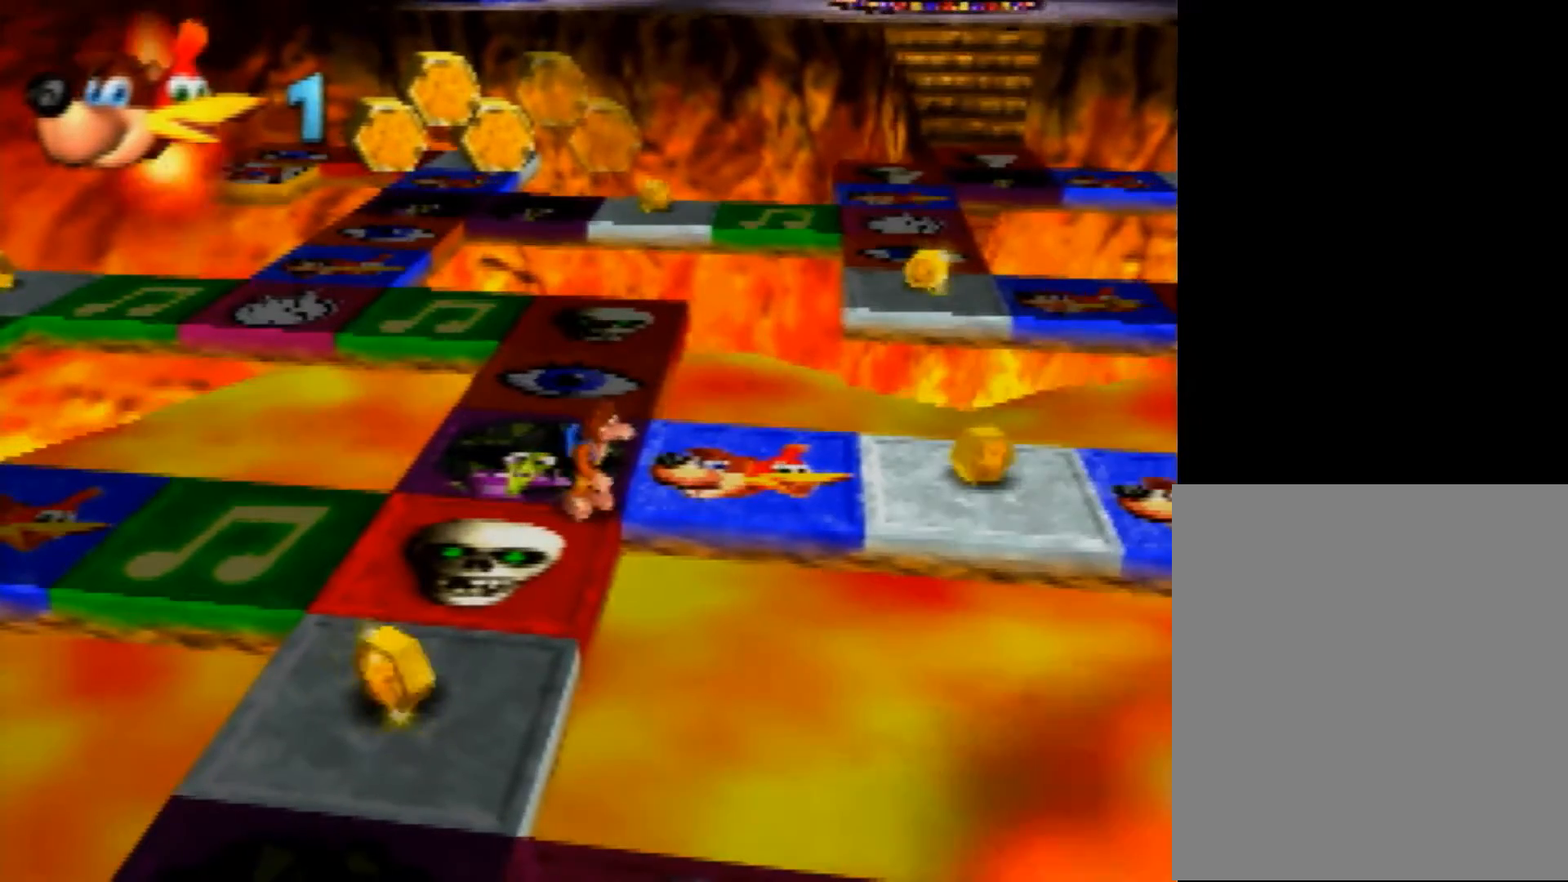
{"buttons": [], "left_stick": "center", "events": []}